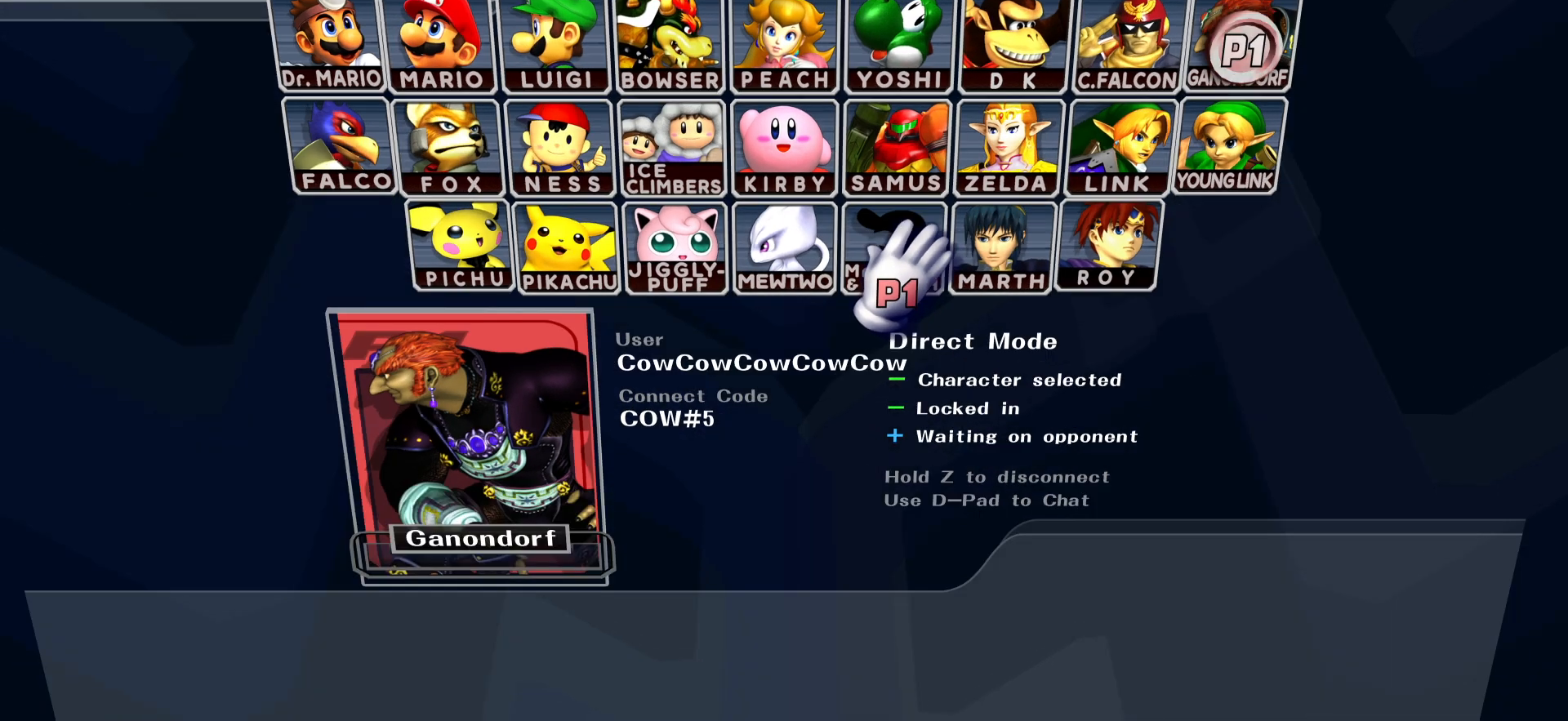
Gameplay with a controller (arcade stick); each line is a JSON object with the inputs held at the frame after it. "events" lists button and stick changes between this image and that frame as [ms after this image, input, new state], when the widget could be followed in between. Not read: L3 R3 other_buttons.
{"buttons": [], "events": [[17, "C_UP", "up"], [167, "C_LEFT", "down"], [250, "C_LEFT", "up"], [383, "C_DOWN", "down"], [483, "C_DOWN", "up"]]}
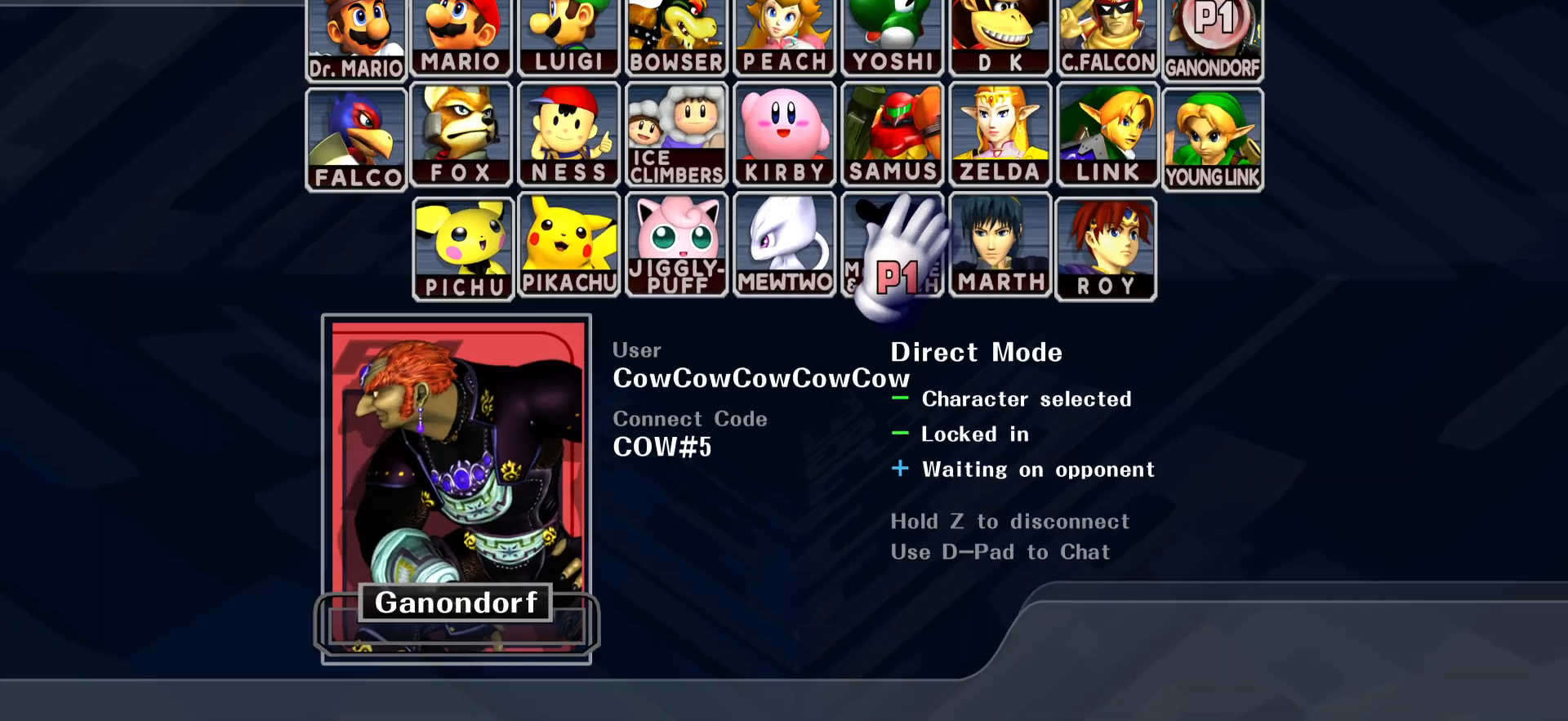
{"buttons": [], "events": [[117, "C_LEFT", "down"], [183, "C_LEFT", "up"], [350, "C_UP", "down"], [467, "C_UP", "up"]]}
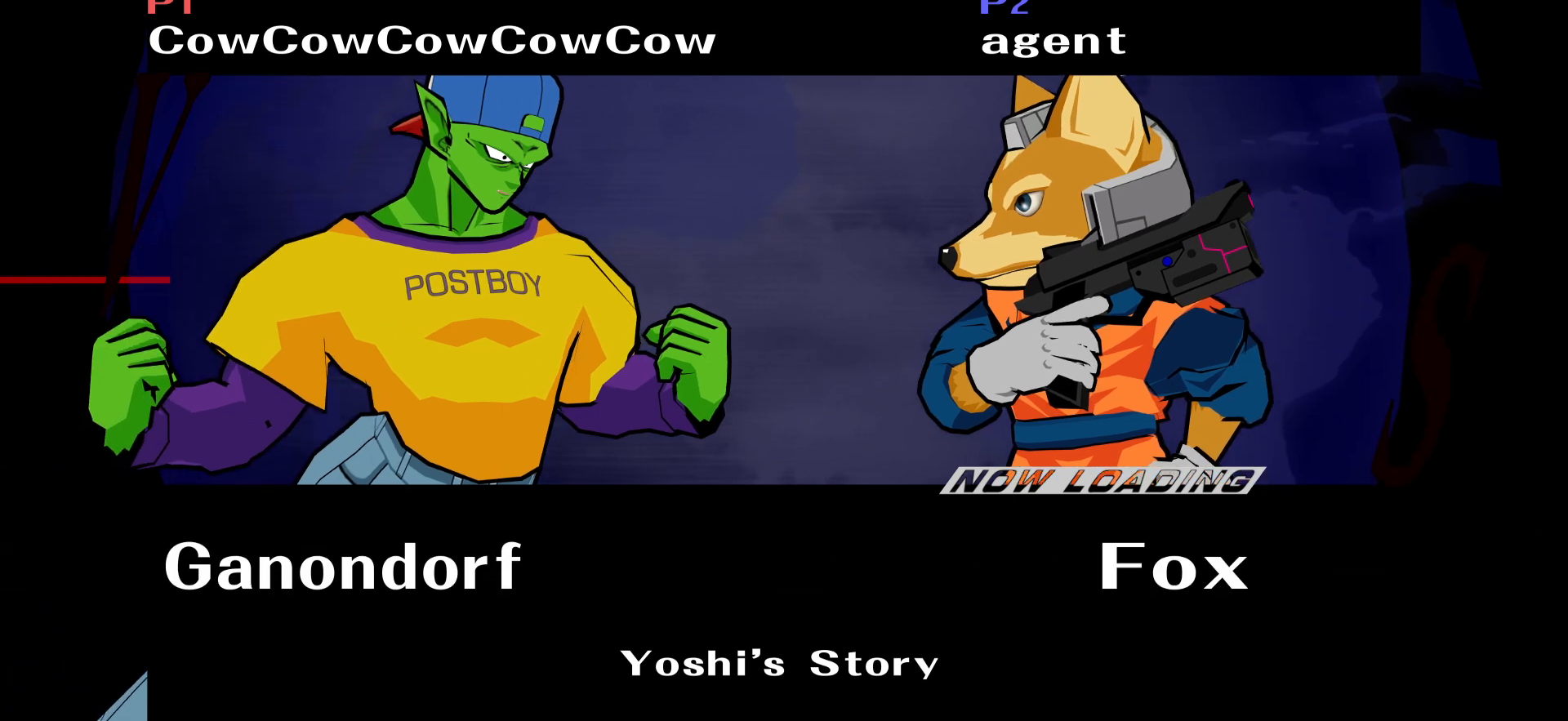
{"buttons": [], "events": [[83, "C_RIGHT", "down"], [183, "C_RIGHT", "up"], [333, "C_LEFT", "down"], [417, "C_LEFT", "up"]]}
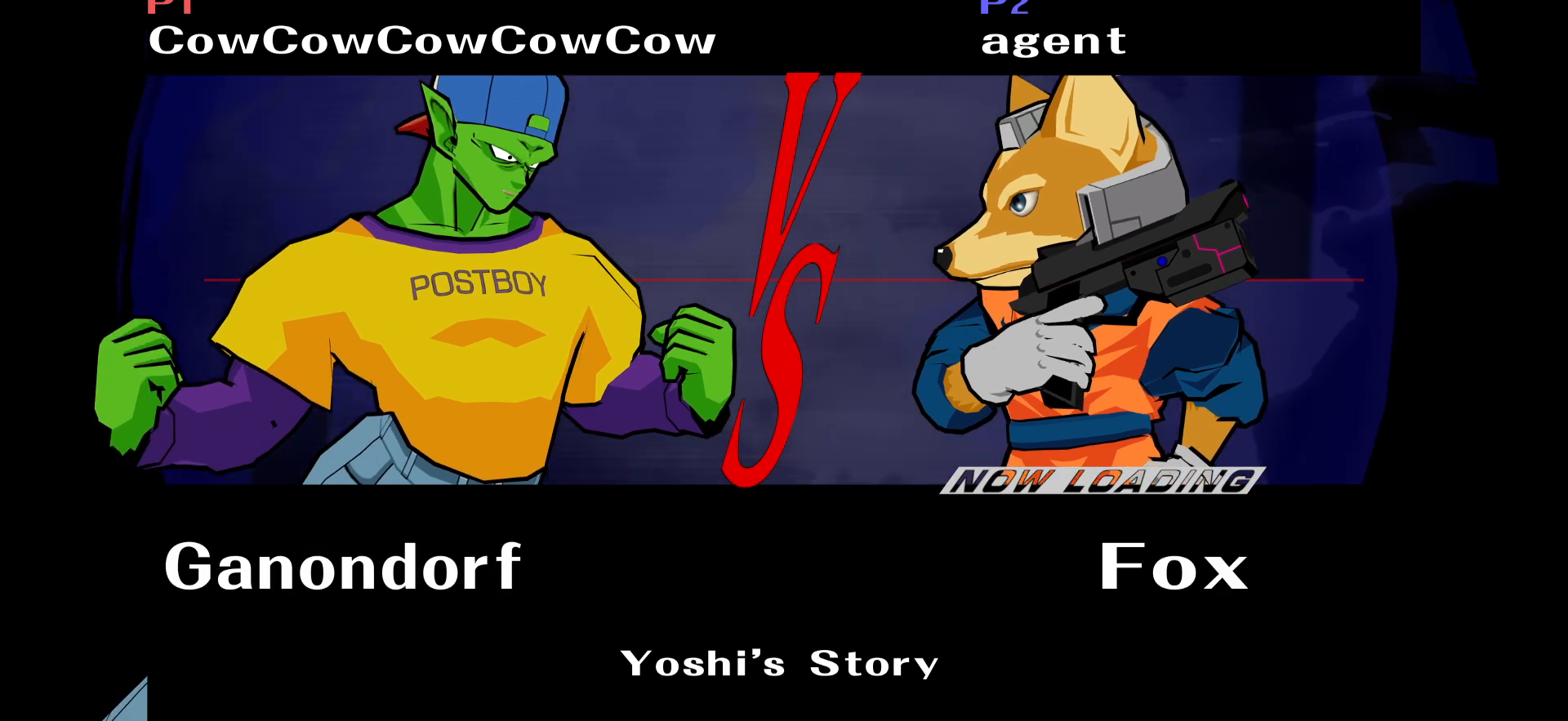
{"buttons": ["C_UP"], "events": [[33, "C_DOWN", "down"], [150, "C_DOWN", "up"], [267, "C_LEFT", "down"], [350, "C_LEFT", "up"], [483, "C_UP", "down"]]}
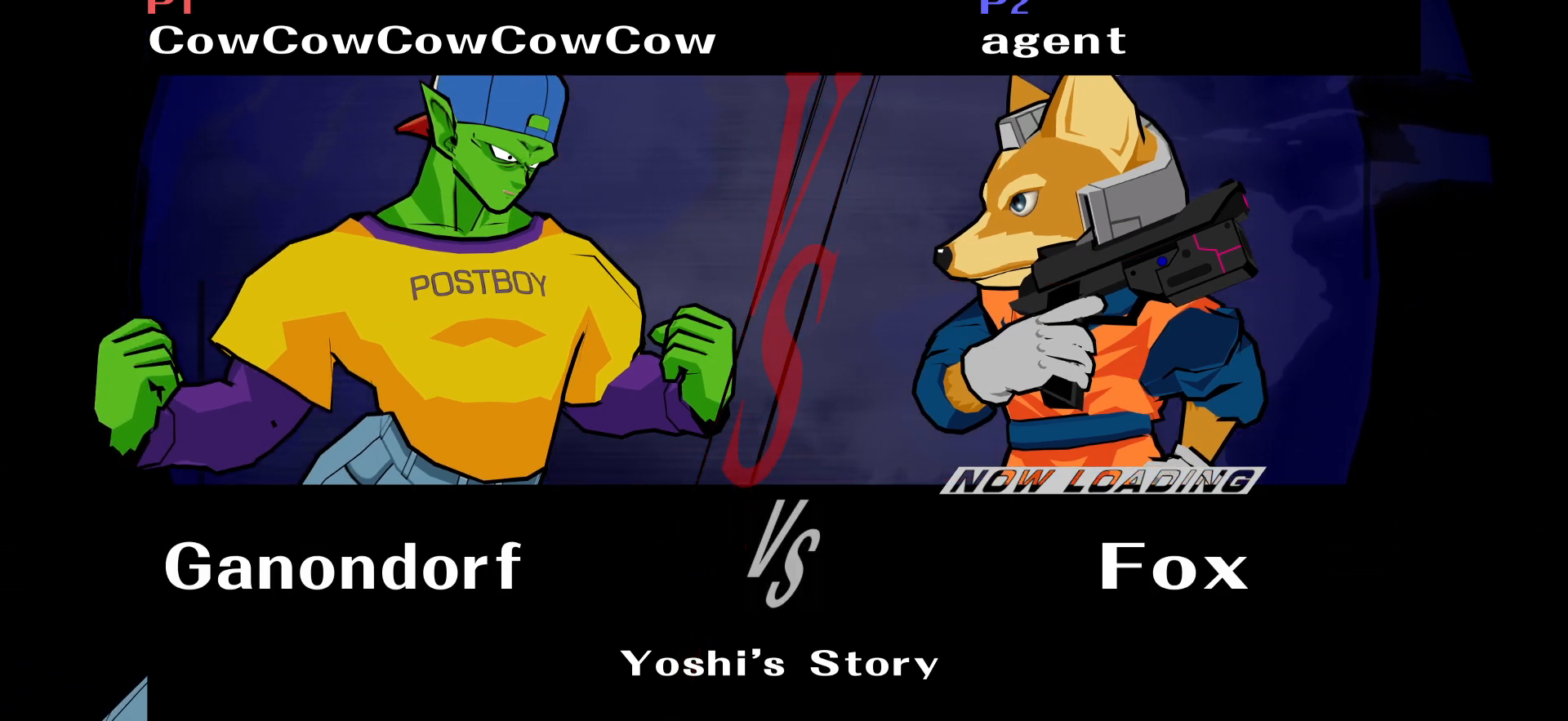
{"buttons": [], "events": [[50, "C_UP", "up"], [233, "C_RIGHT", "down"], [300, "C_RIGHT", "up"], [450, "C_UP", "down"], [483, "C_UP", "up"]]}
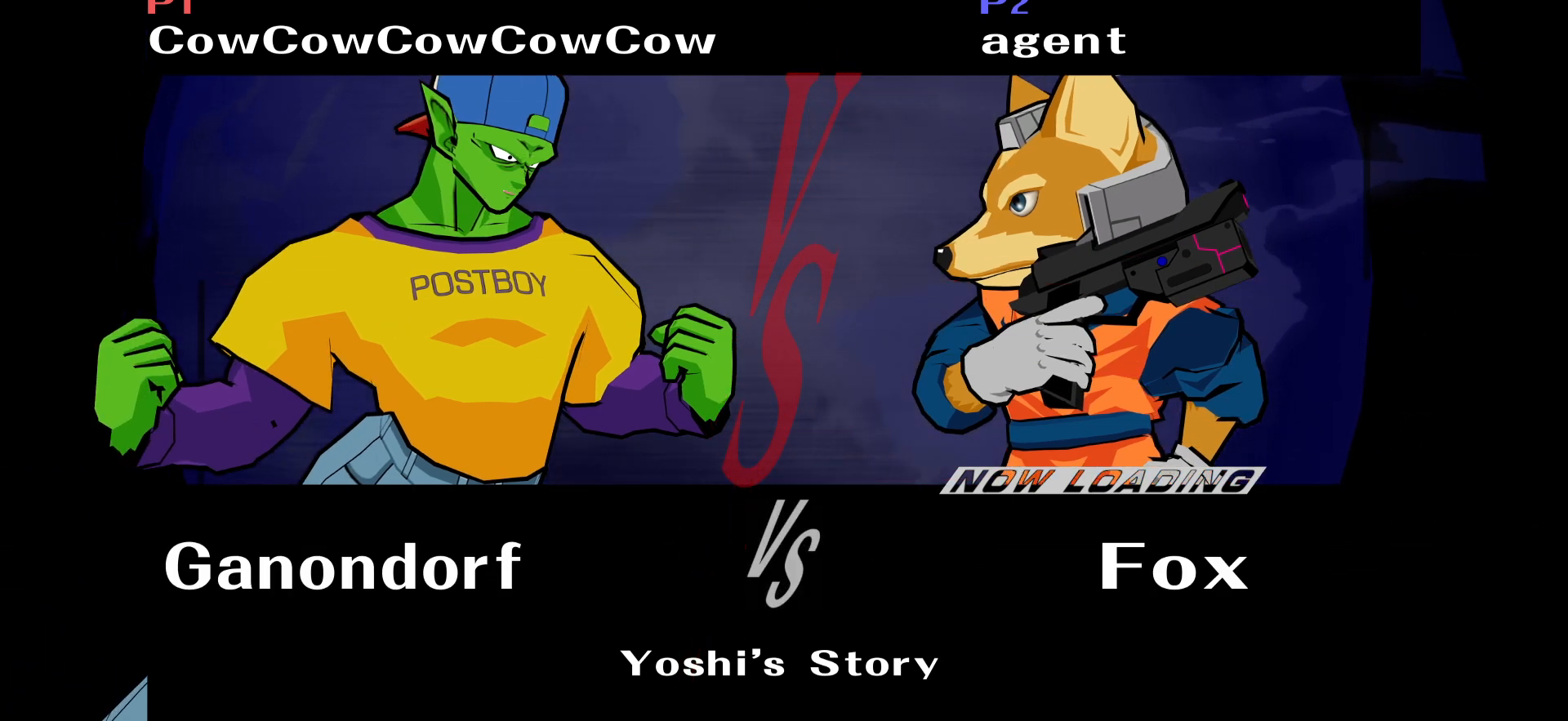
{"buttons": ["DPAD_DOWN"], "events": [[300, "C_DOWN", "down"], [350, "C_DOWN", "up"], [400, "C_DOWN", "down"], [467, "DPAD_DOWN", "down"], [500, "C_DOWN", "up"]]}
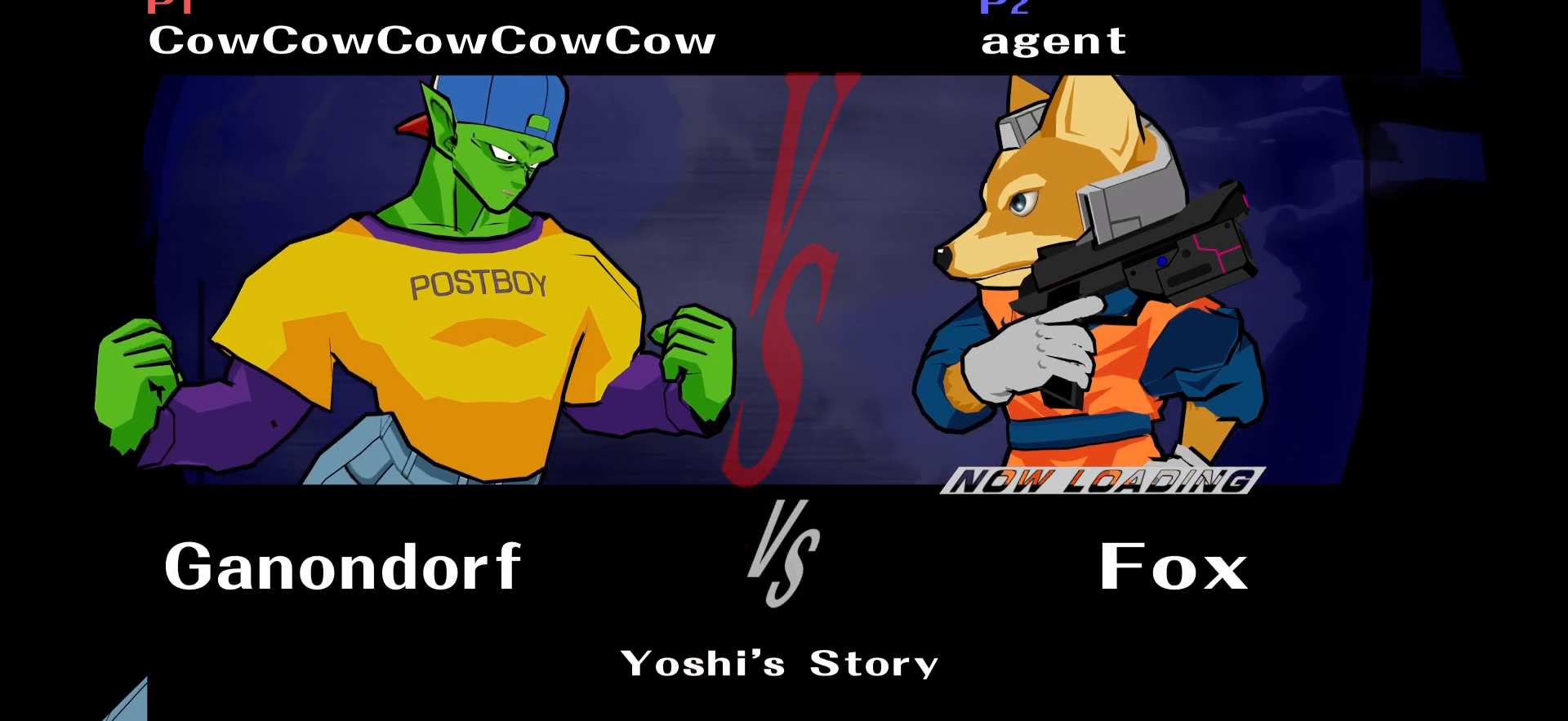
{"buttons": ["B", "L1"], "events": [[100, "DPAD_DOWN", "up"], [133, "C_LEFT", "down"], [200, "C_LEFT", "up"], [350, "L1", "down"], [400, "Z", "down"], [433, "Z", "up"], [450, "Z", "down"], [483, "B", "down"], [500, "Z", "up"]]}
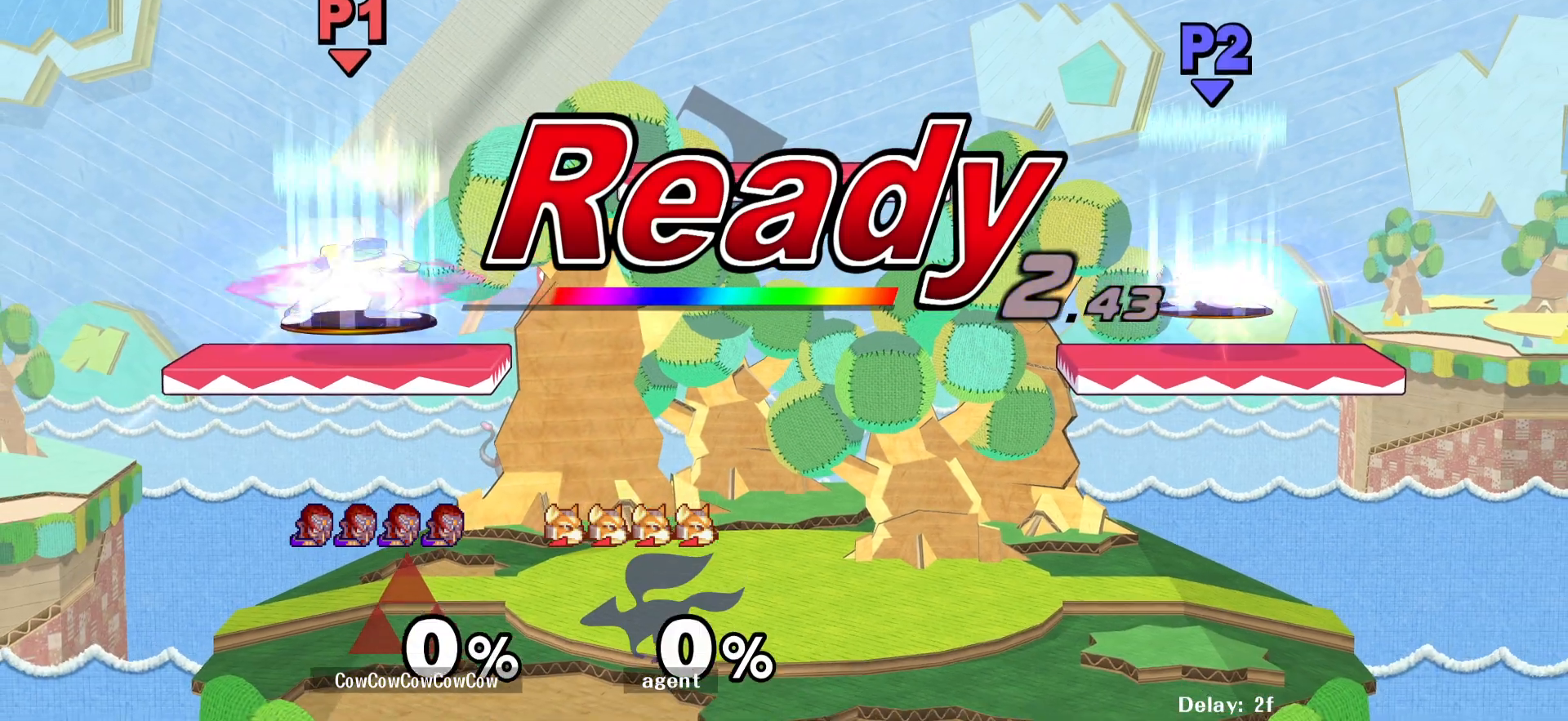
{"buttons": ["Z", "DPAD_UP"], "events": [[17, "L1", "up"], [67, "B", "up"], [67, "DPAD_DOWN", "down"], [183, "X", "down"], [200, "DPAD_DOWN", "up"], [267, "X", "up"], [300, "DPAD_DOWN", "down"], [400, "DPAD_DOWN", "up"], [433, "DPAD_UP", "down"], [450, "Z", "down"]]}
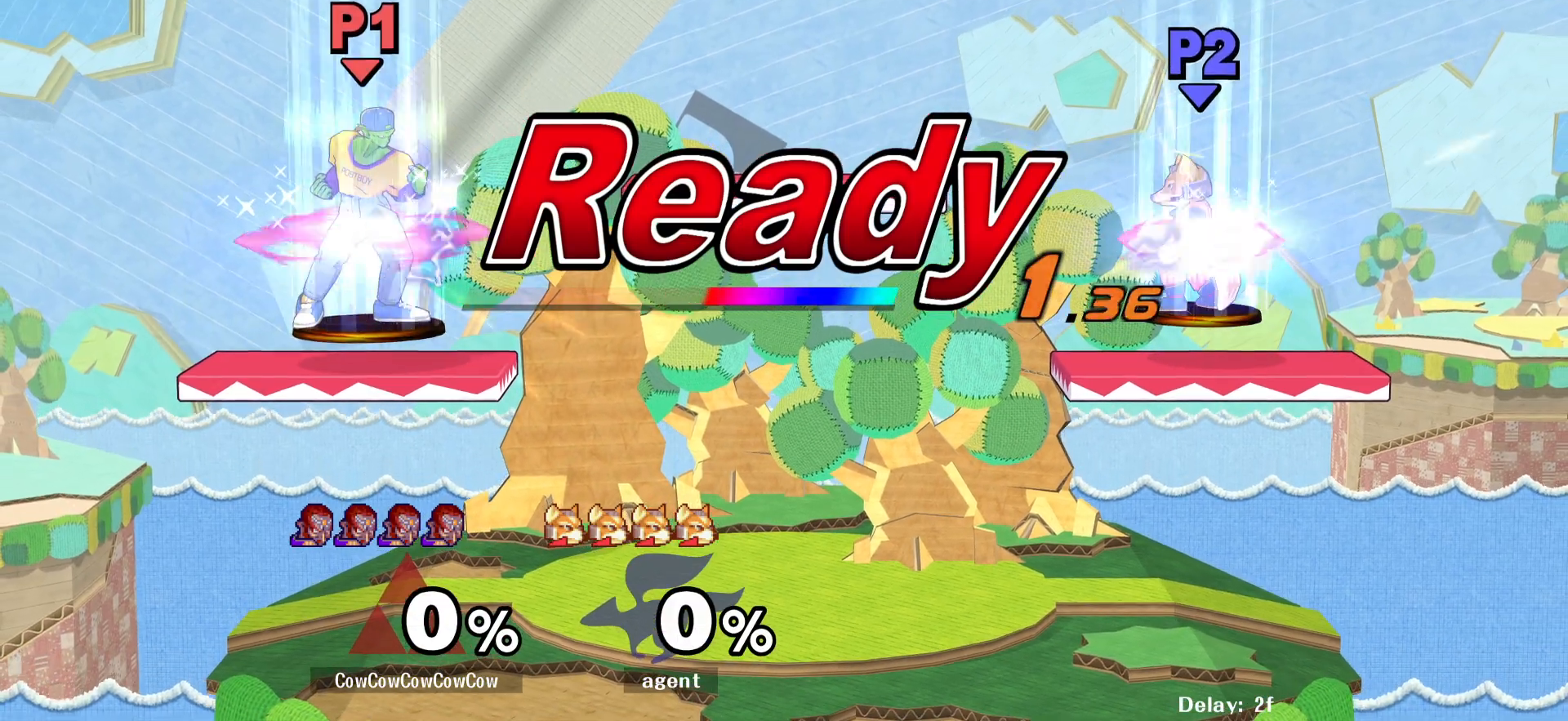
{"buttons": [], "events": [[17, "Z", "up"], [33, "DPAD_UP", "up"], [50, "DPAD_DOWN", "down"], [150, "DPAD_UP", "down"], [167, "DPAD_DOWN", "up"], [183, "Z", "down"], [200, "X", "down"], [250, "DPAD_UP", "up"], [267, "B", "down"], [267, "Z", "up"], [333, "X", "up"], [350, "DPAD_DOWN", "down"], [367, "B", "up"], [467, "DPAD_DOWN", "up"]]}
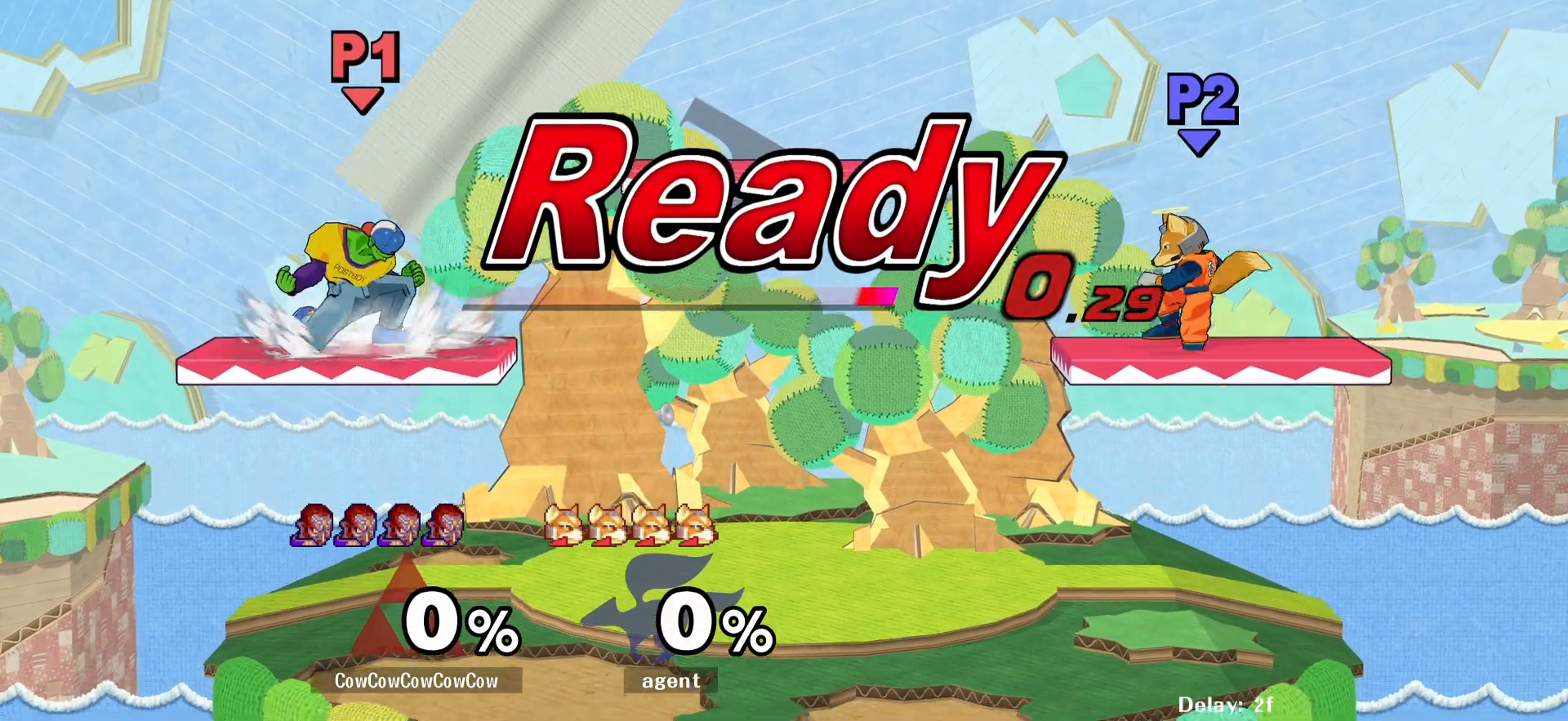
{"buttons": ["Y", "DPAD_RIGHT"], "events": [[117, "DPAD_RIGHT", "down"], [400, "Y", "down"]]}
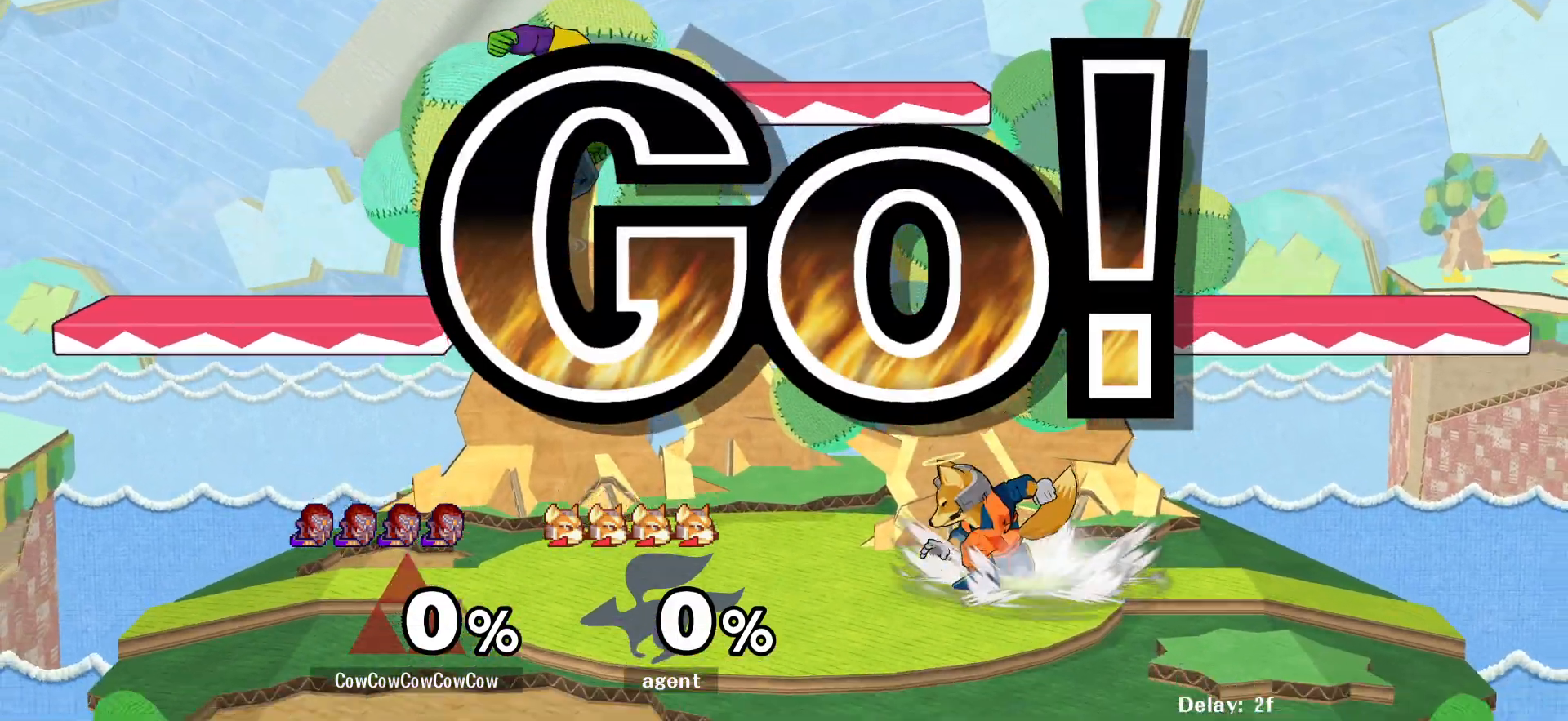
{"buttons": ["DPAD_RIGHT"], "events": [[100, "DPAD_DOWN", "down"], [150, "R1", "down"], [217, "DPAD_DOWN", "up"], [233, "DPAD_RIGHT", "up"], [267, "Y", "up"], [350, "DPAD_RIGHT", "down"], [350, "R1", "up"]]}
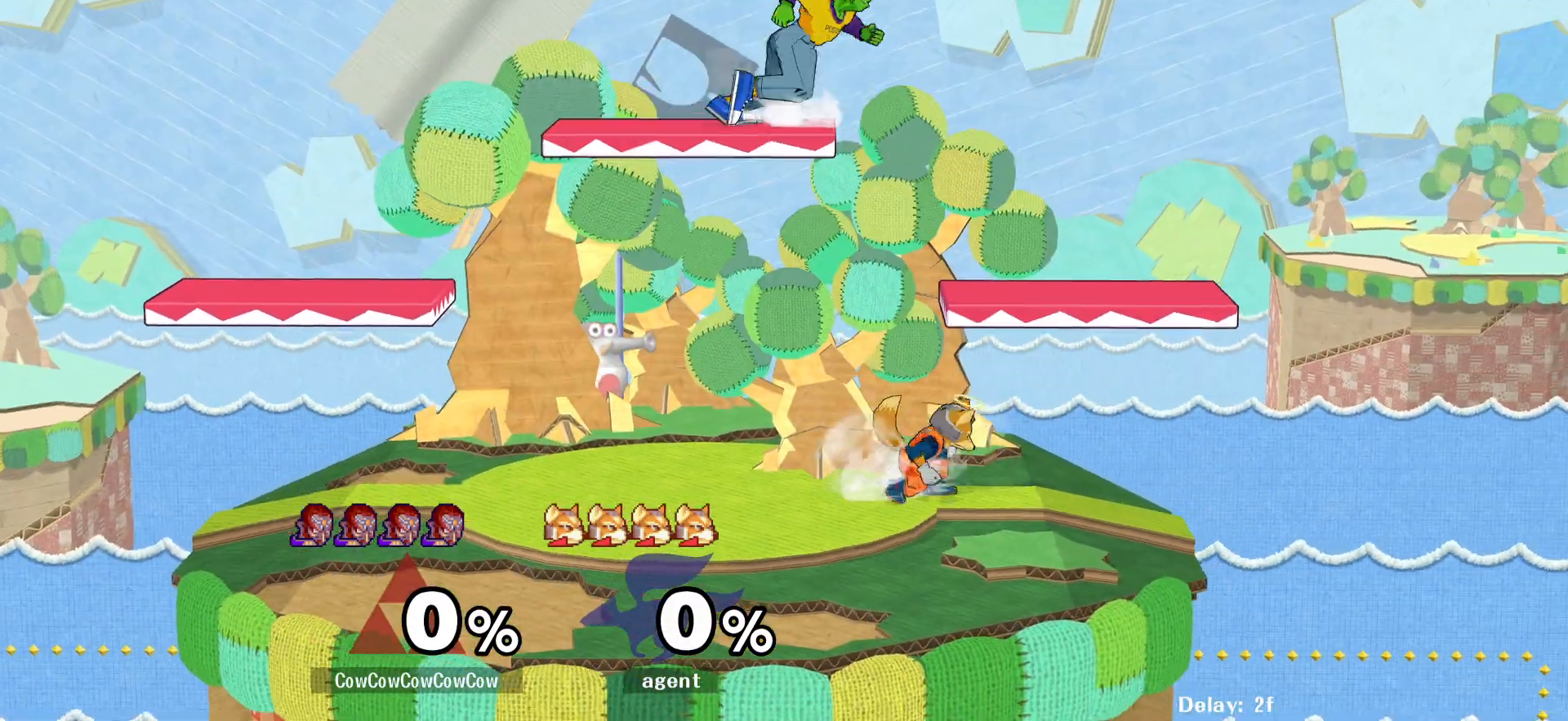
{"buttons": ["DPAD_LEFT"], "events": [[33, "DPAD_DOWN", "down"], [100, "L1", "down"], [167, "DPAD_DOWN", "up"], [233, "L1", "up"], [267, "DPAD_RIGHT", "up"], [267, "Y", "down"], [317, "DPAD_LEFT", "down"], [450, "Y", "up"]]}
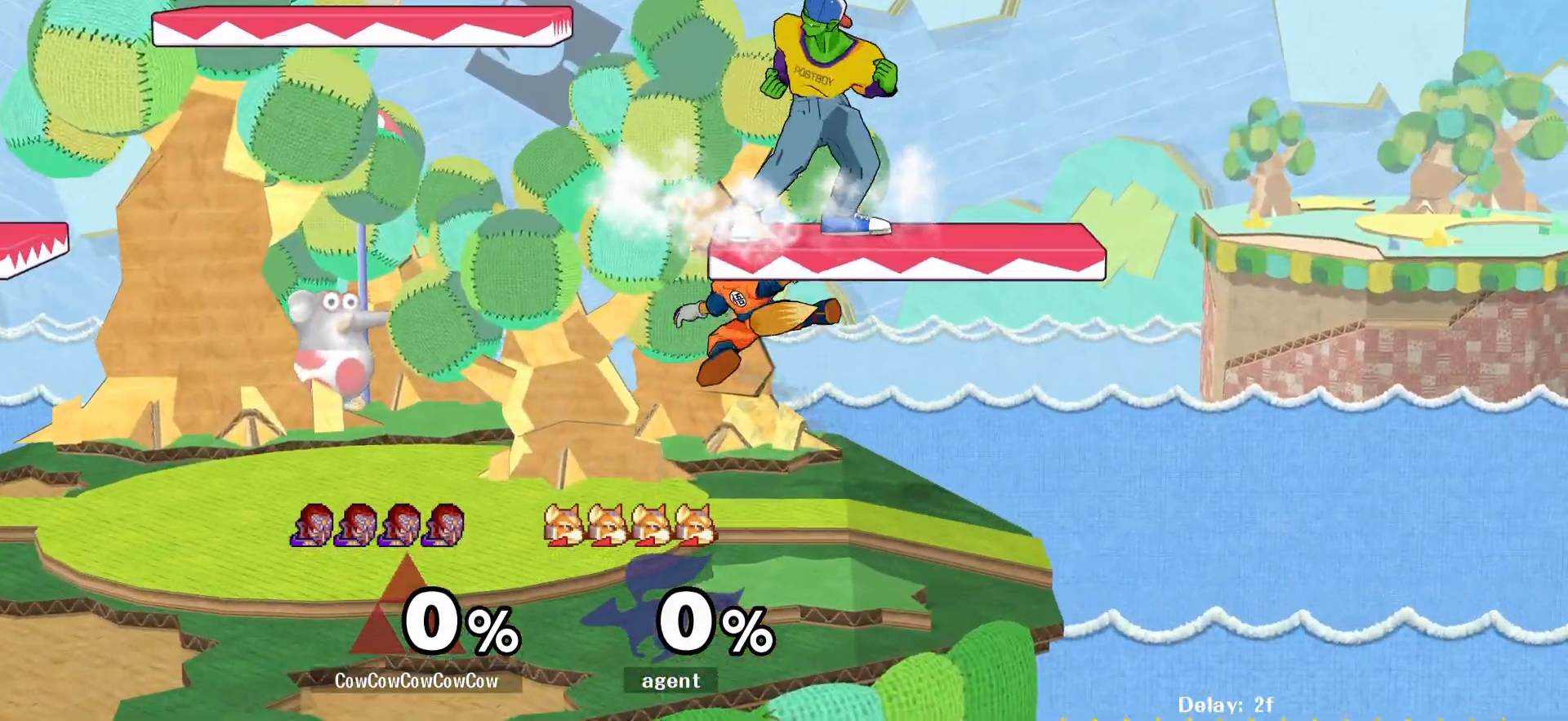
{"buttons": ["Y"], "events": [[67, "DPAD_LEFT", "up"], [183, "Y", "down"], [267, "Y", "up"], [450, "Y", "down"]]}
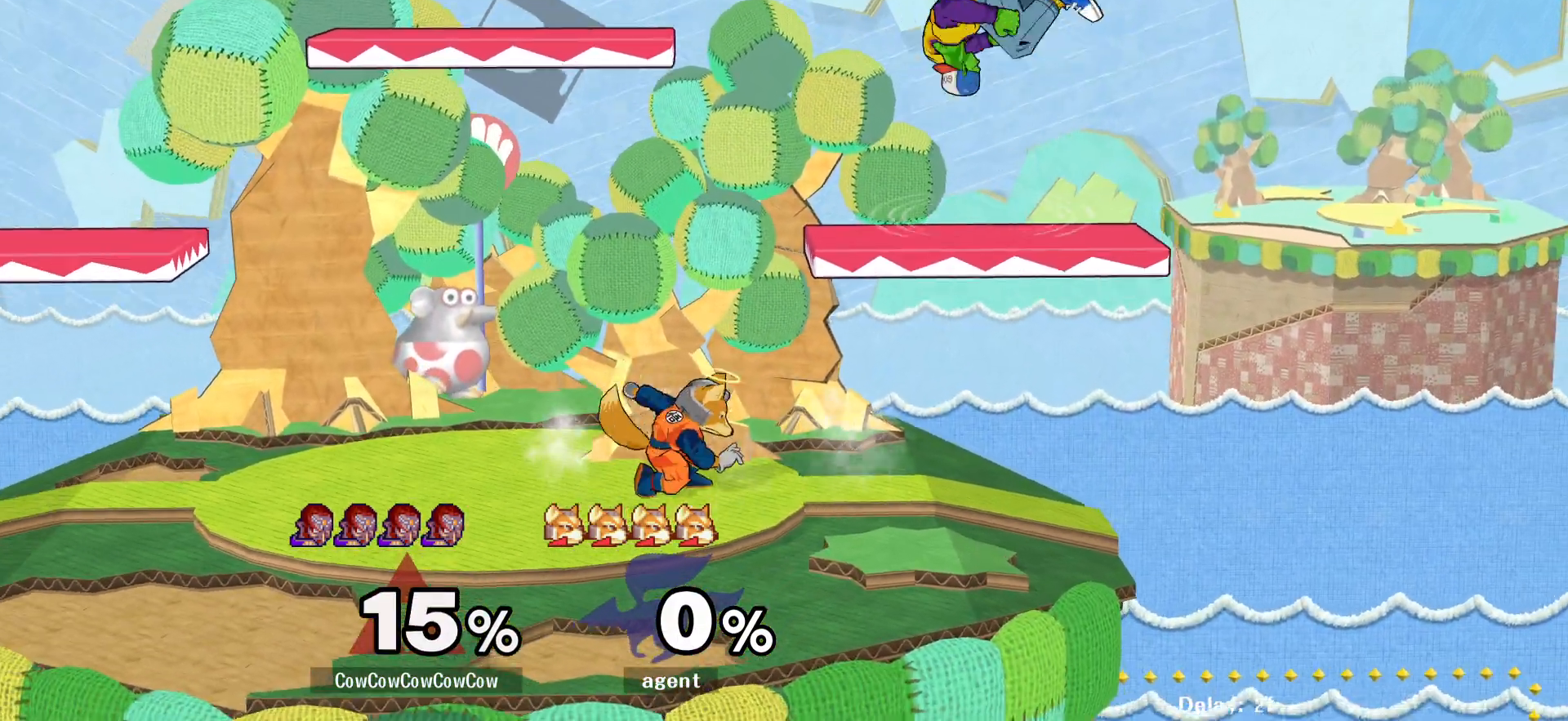
{"buttons": ["DPAD_LEFT"], "events": [[83, "Y", "up"], [200, "DPAD_RIGHT", "down"], [350, "DPAD_DOWN", "down"], [383, "DPAD_RIGHT", "up"], [400, "DPAD_LEFT", "down"], [483, "DPAD_DOWN", "up"]]}
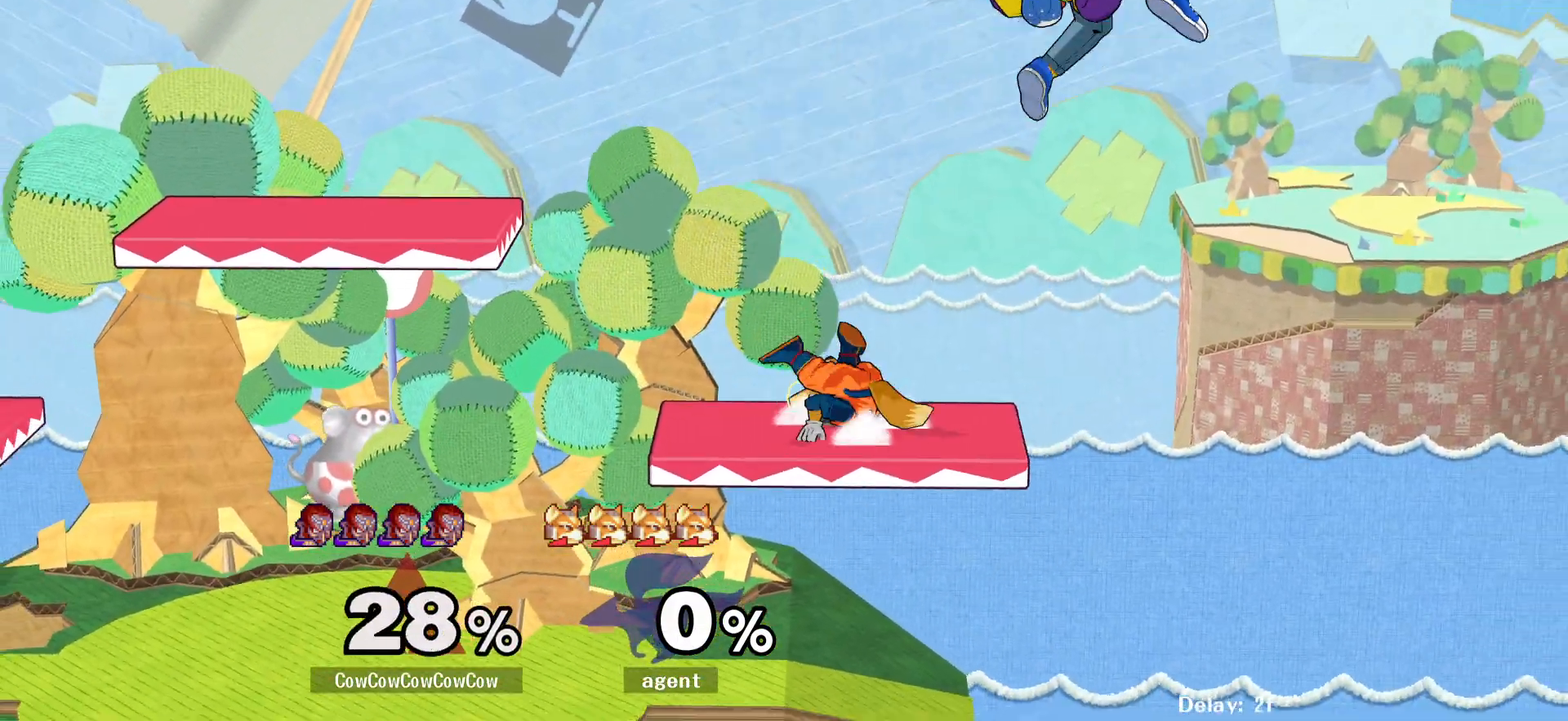
{"buttons": ["DPAD_LEFT"], "events": [[117, "DPAD_LEFT", "up"], [400, "DPAD_LEFT", "down"]]}
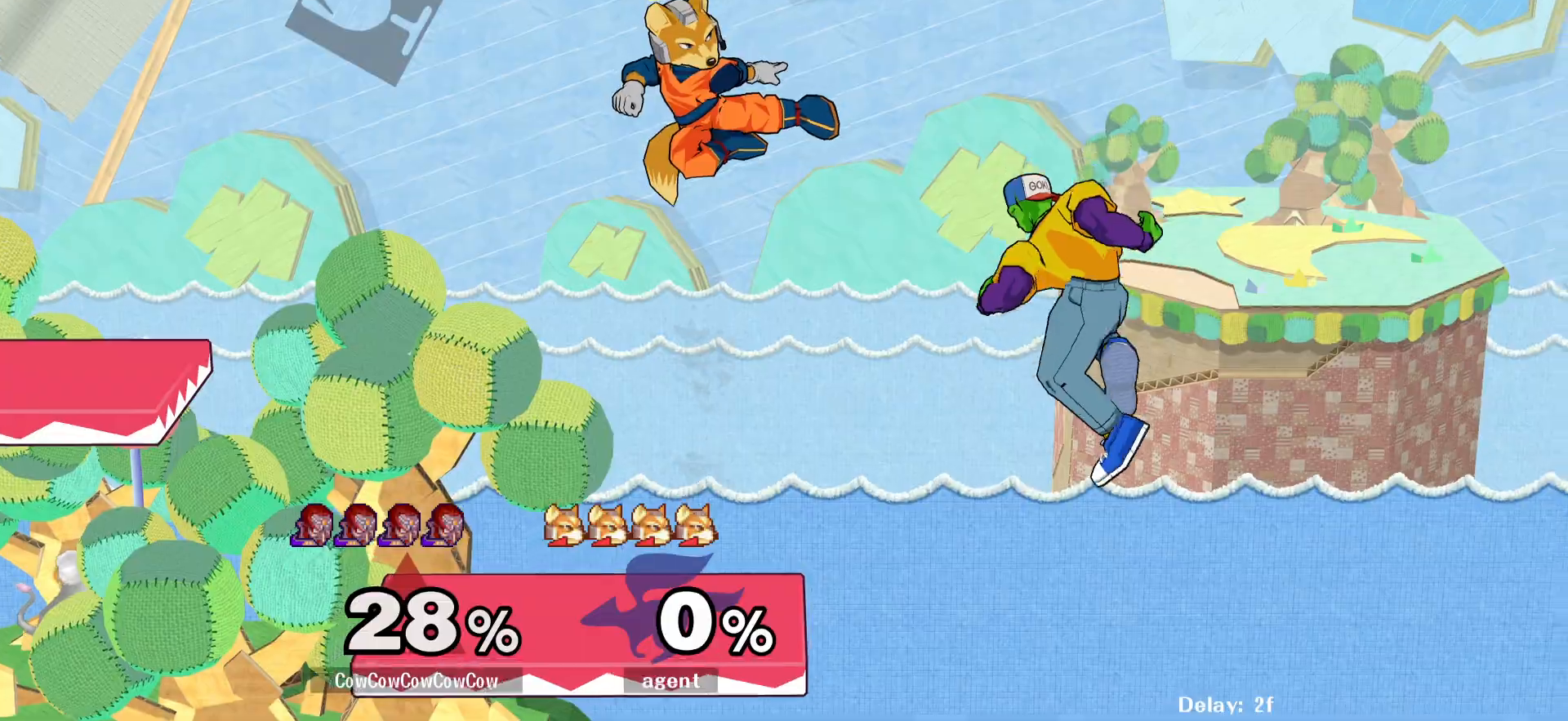
{"buttons": ["DPAD_RIGHT"], "events": [[33, "DPAD_DOWN", "down"], [150, "DPAD_DOWN", "up"], [333, "DPAD_LEFT", "up"], [483, "DPAD_RIGHT", "down"]]}
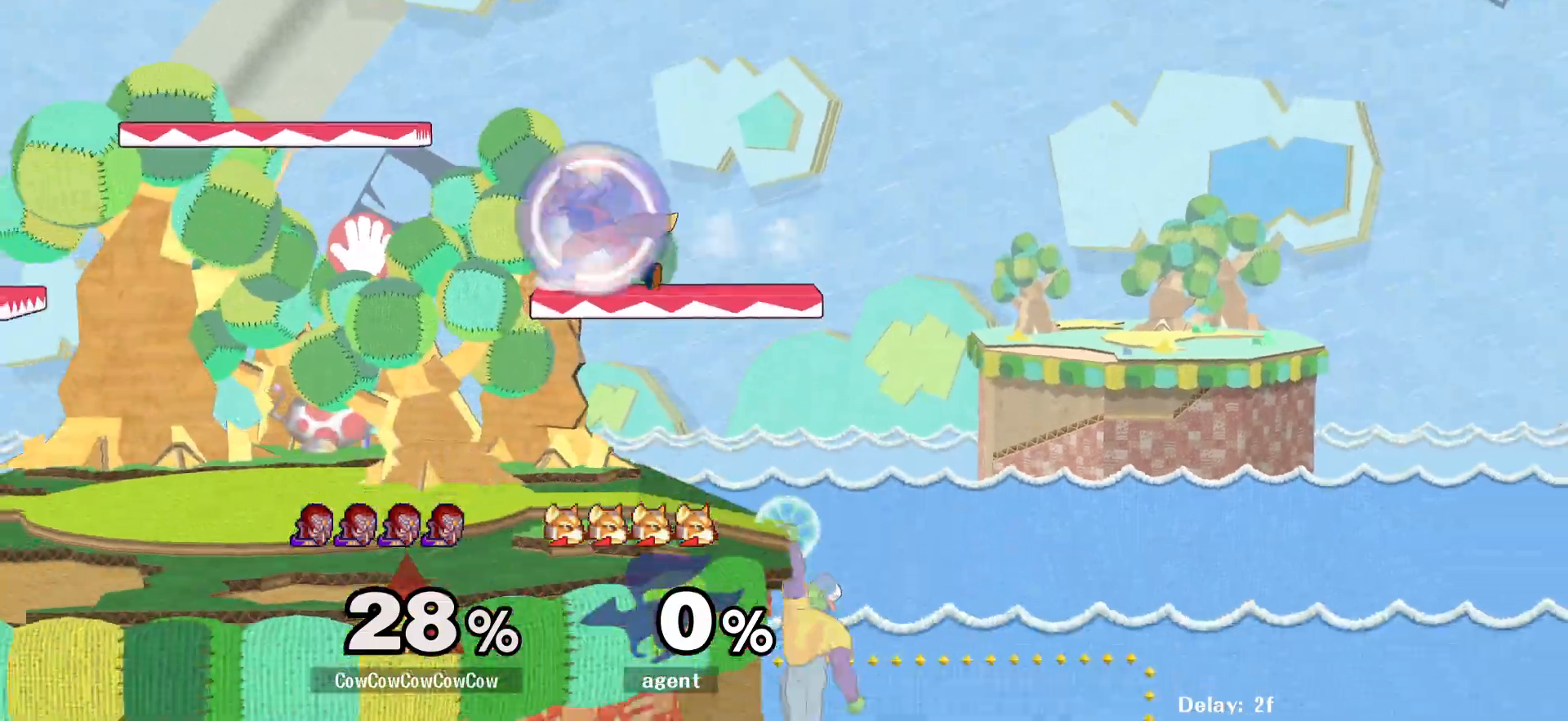
{"buttons": [], "events": [[17, "DPAD_LEFT", "down"], [33, "Y", "down"], [100, "DPAD_RIGHT", "up"], [233, "Y", "up"], [267, "DPAD_LEFT", "up"], [383, "Y", "down"], [433, "Y", "up"]]}
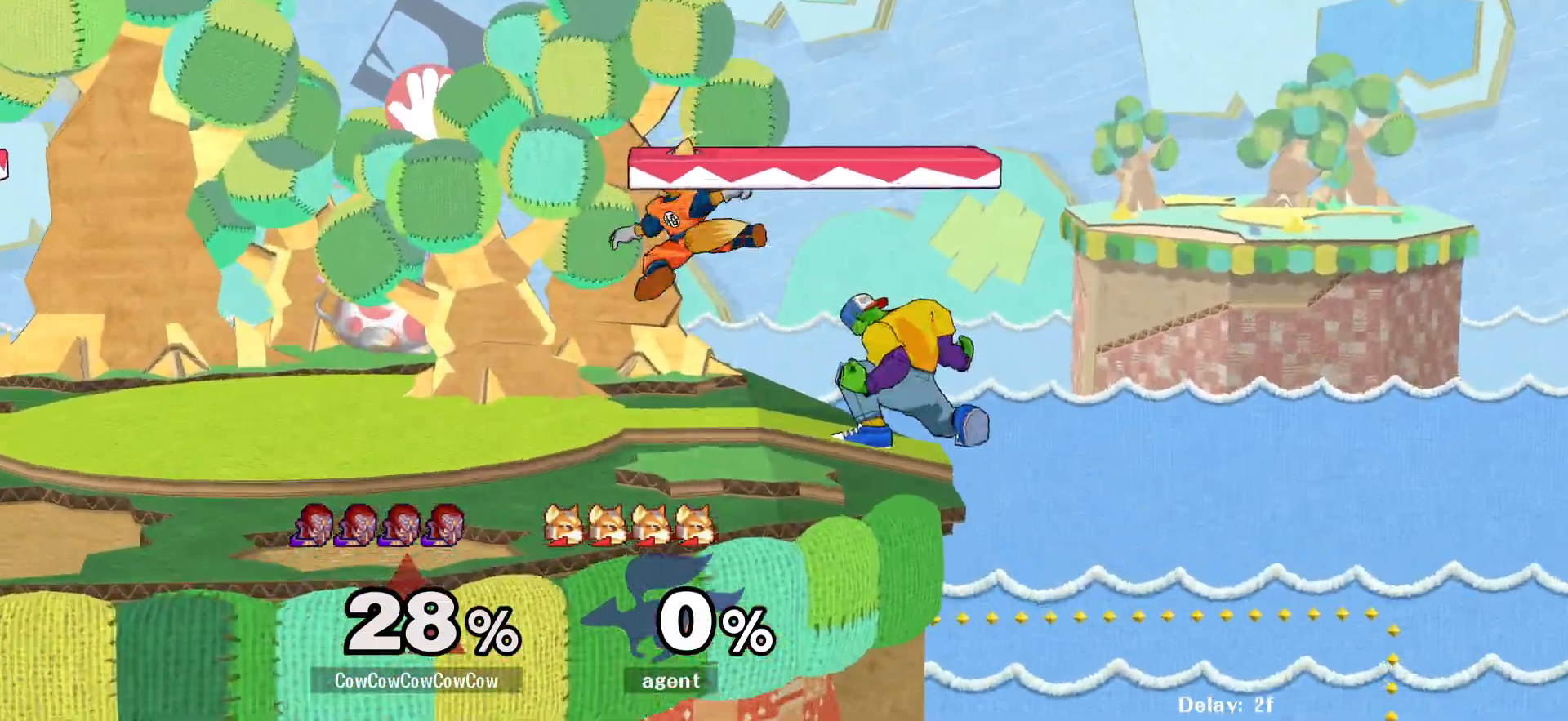
{"buttons": ["DPAD_LEFT"], "events": [[67, "C_LEFT", "down"], [150, "DPAD_LEFT", "down"], [267, "C_LEFT", "up"]]}
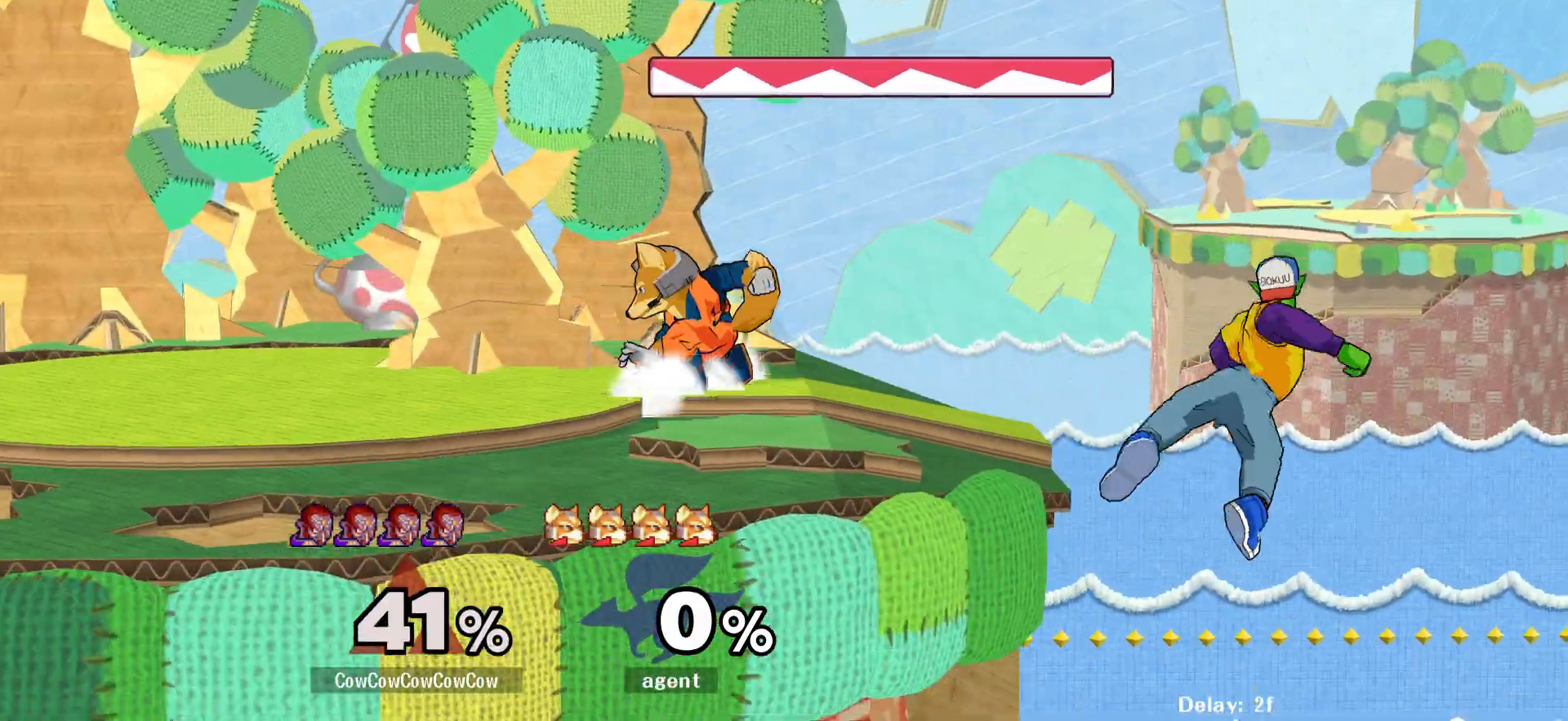
{"buttons": ["DPAD_LEFT"], "events": [[67, "DPAD_LEFT", "up"], [217, "DPAD_RIGHT", "down"], [250, "DPAD_LEFT", "down"], [267, "Y", "down"], [317, "DPAD_RIGHT", "up"], [500, "Y", "up"]]}